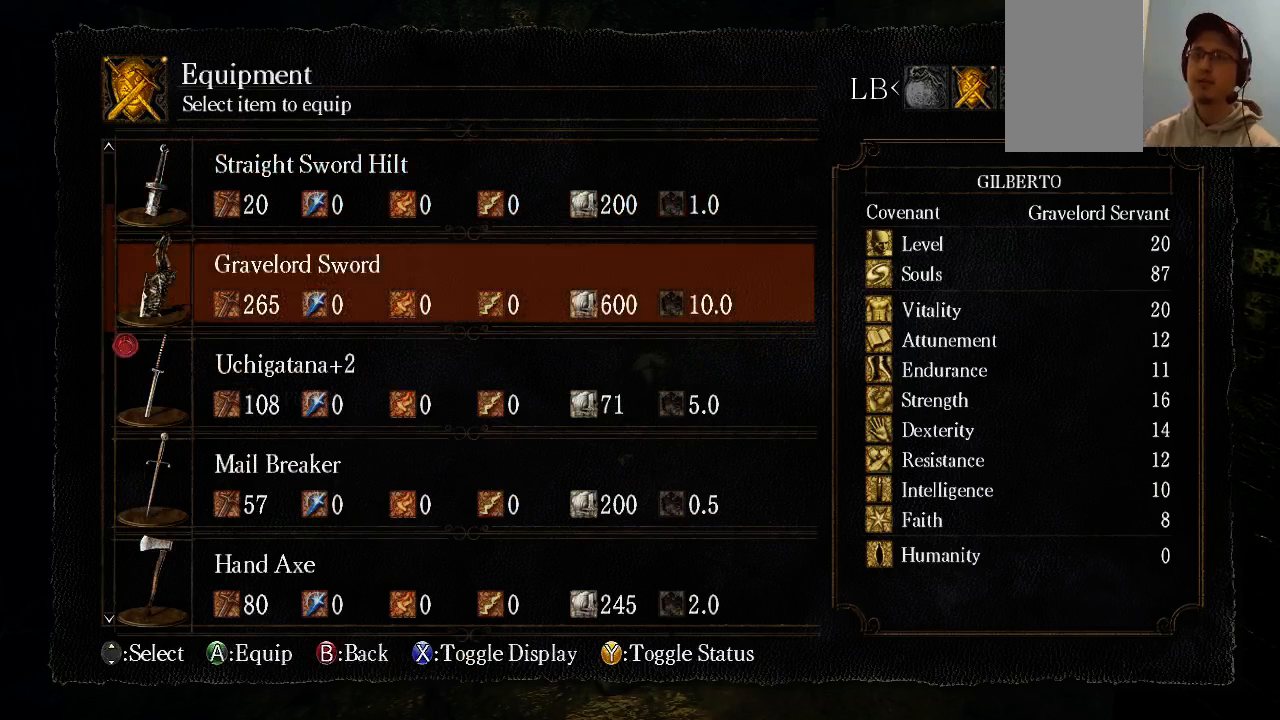
Gameplay with a controller (Xbox layout); each line is a JSON object with the inputs held at the frame after it. "events" lists button and stick changes between this image and that frame as [ms after this image, input, new state], when the widget could be followed in between. Not read: L3 R3.
{"buttons": [], "left_stick": "center", "right_stick": "center", "events": []}
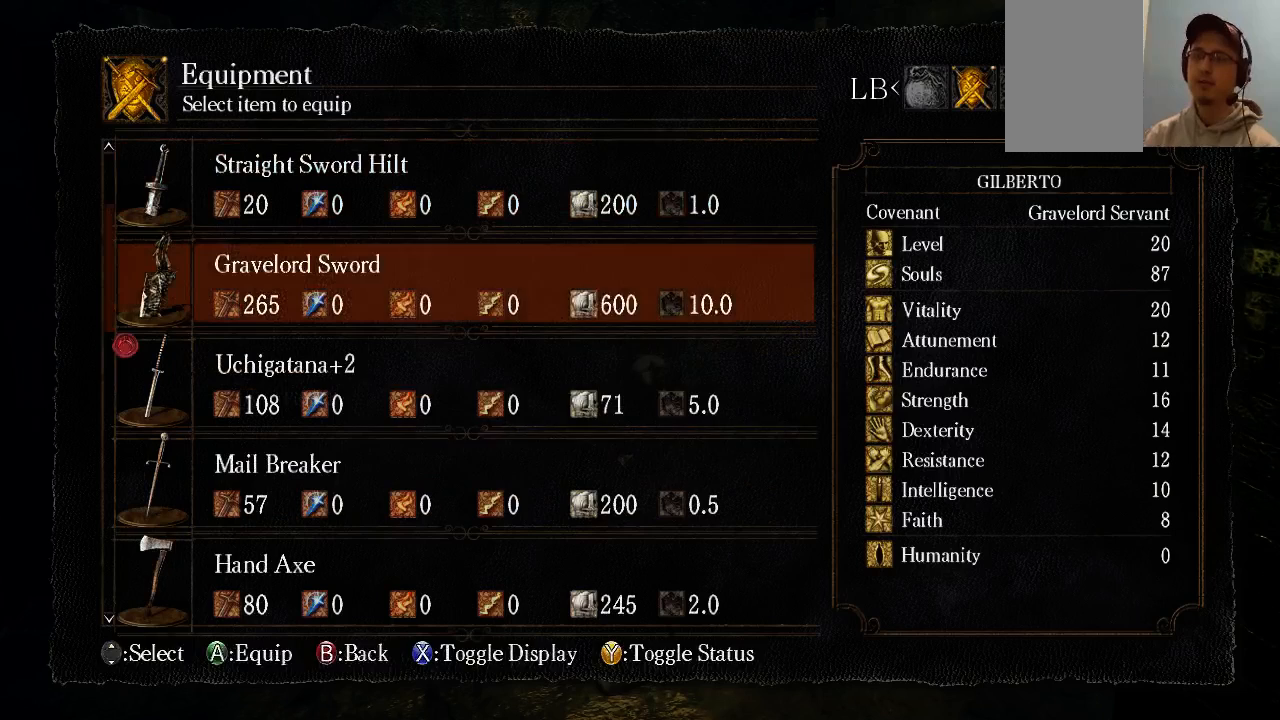
{"buttons": [], "left_stick": "center", "right_stick": "center", "events": [[33, "A", "down"], [133, "A", "up"]]}
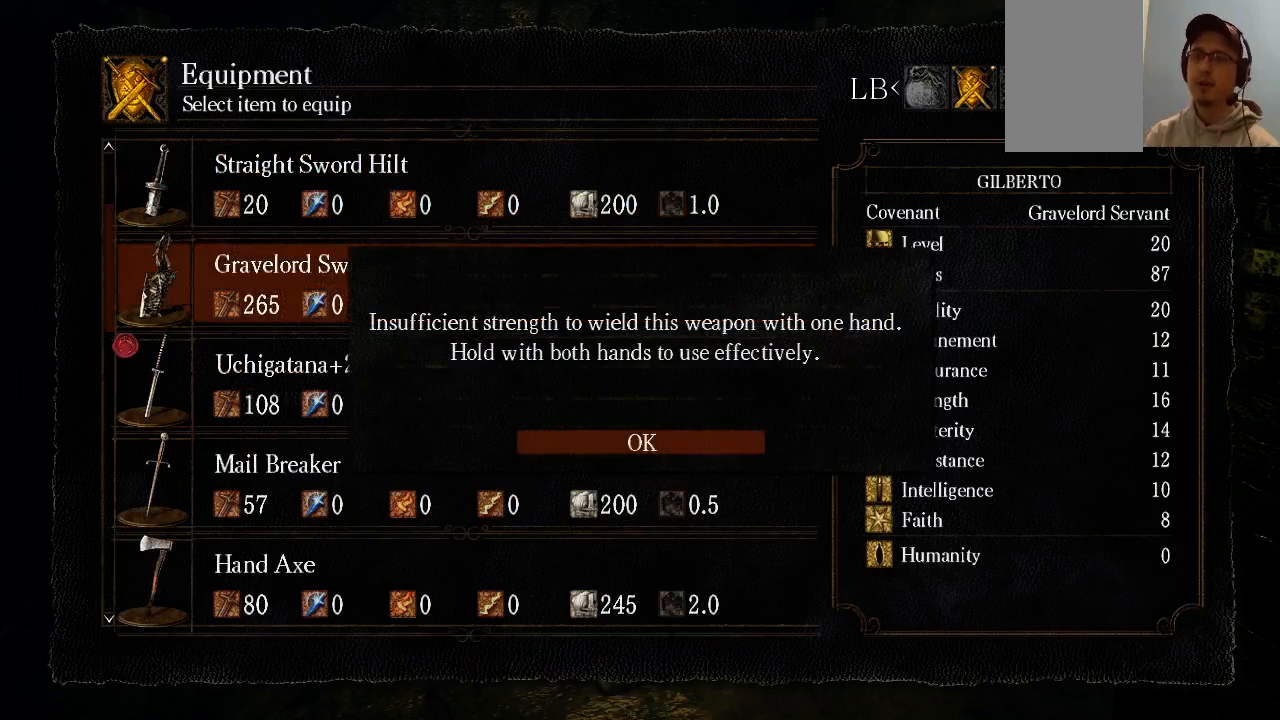
{"buttons": [], "left_stick": "center", "right_stick": "center", "events": [[267, "A", "down"], [400, "A", "up"]]}
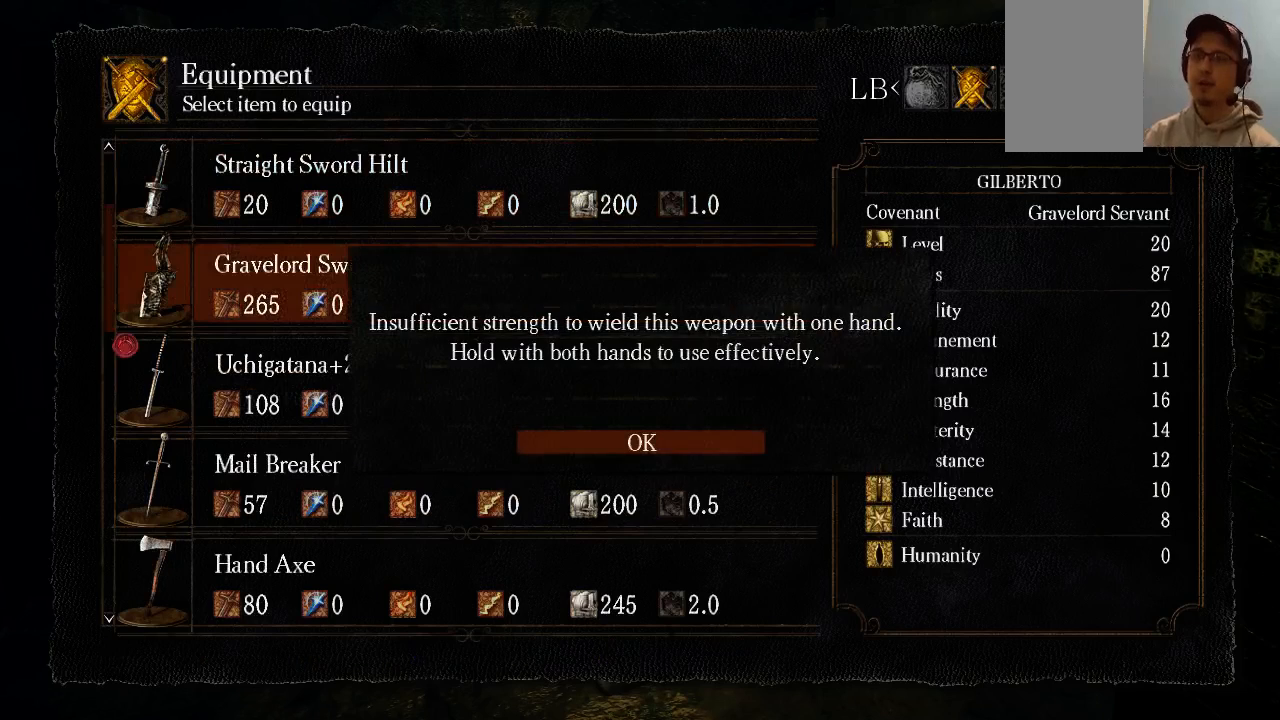
{"buttons": [], "left_stick": "center", "right_stick": "center", "events": []}
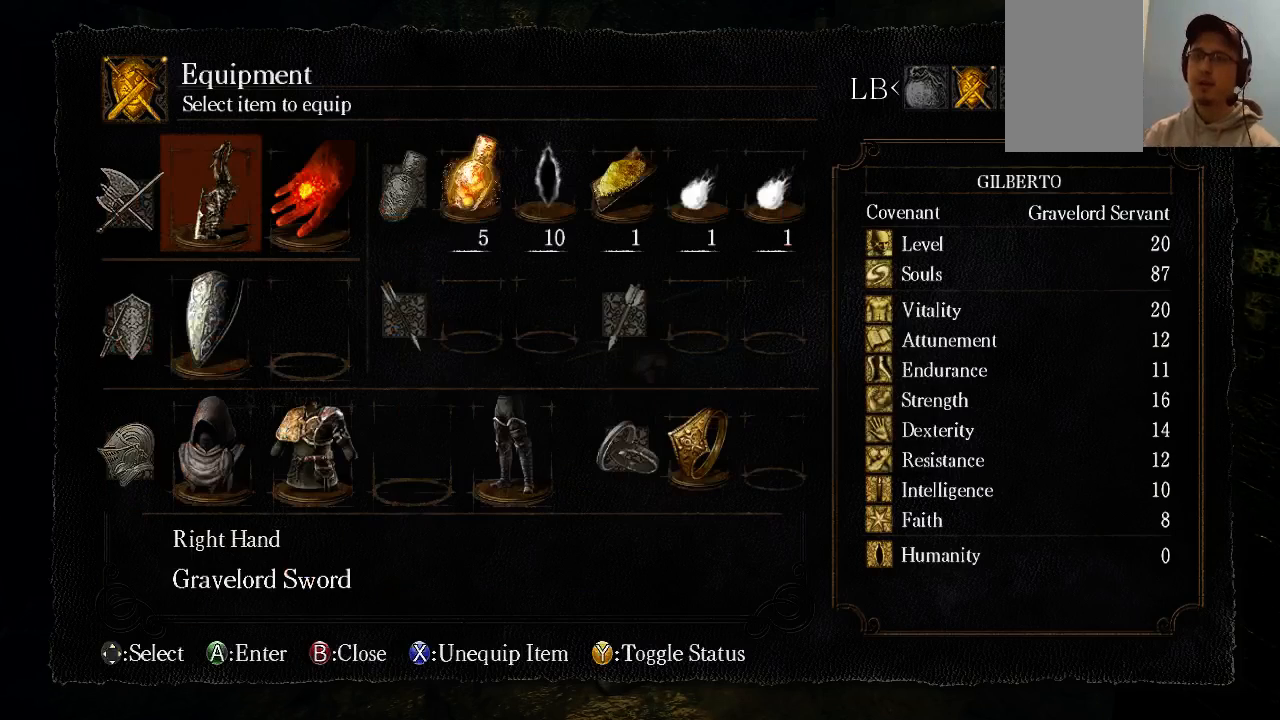
{"buttons": [], "left_stick": "center", "right_stick": "center", "events": []}
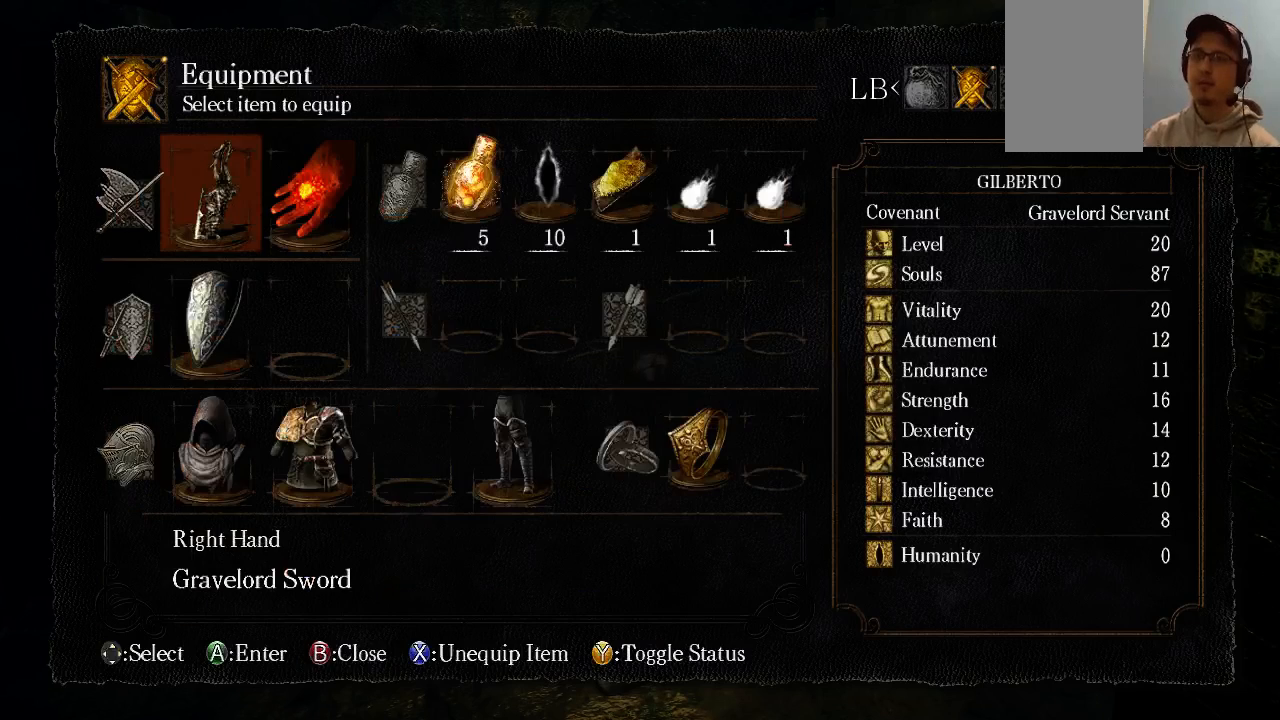
{"buttons": [], "left_stick": "center", "right_stick": "center", "events": [[33, "B", "down"], [133, "B", "up"], [267, "B", "down"], [333, "B", "up"]]}
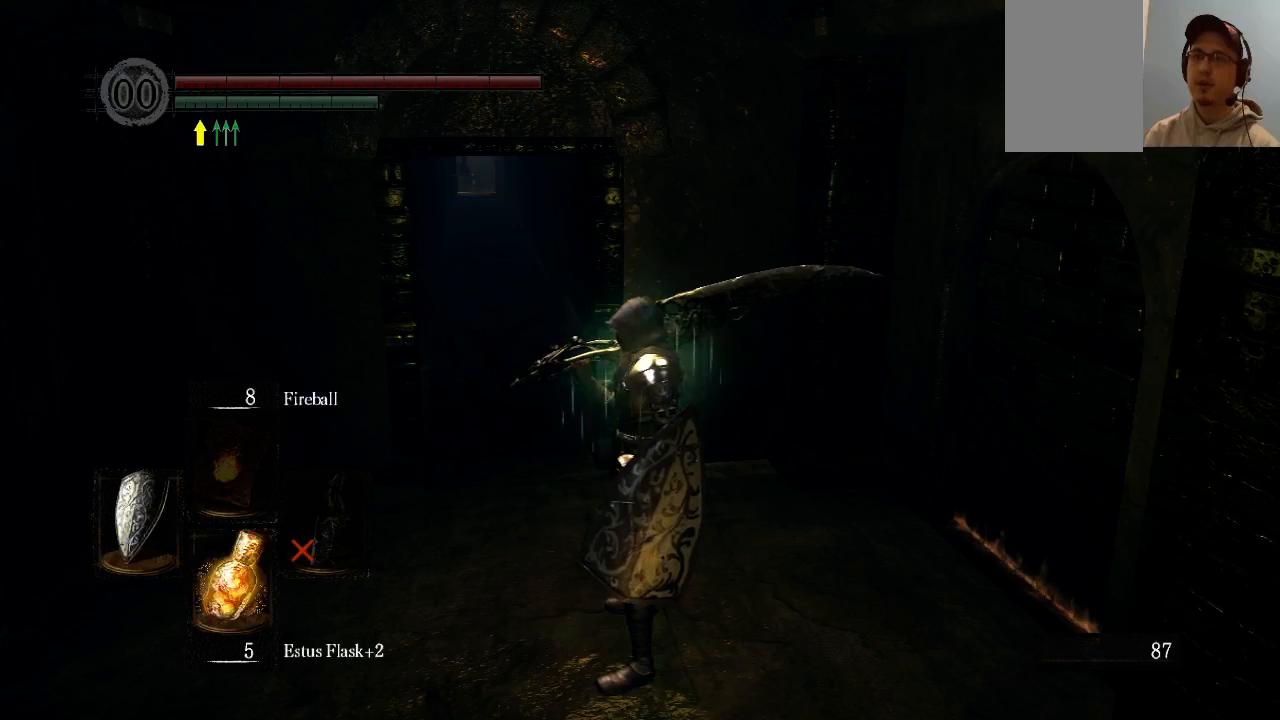
{"buttons": [], "left_stick": "center", "right_stick": "center", "events": [[100, "Y", "down"], [267, "Y", "up"]]}
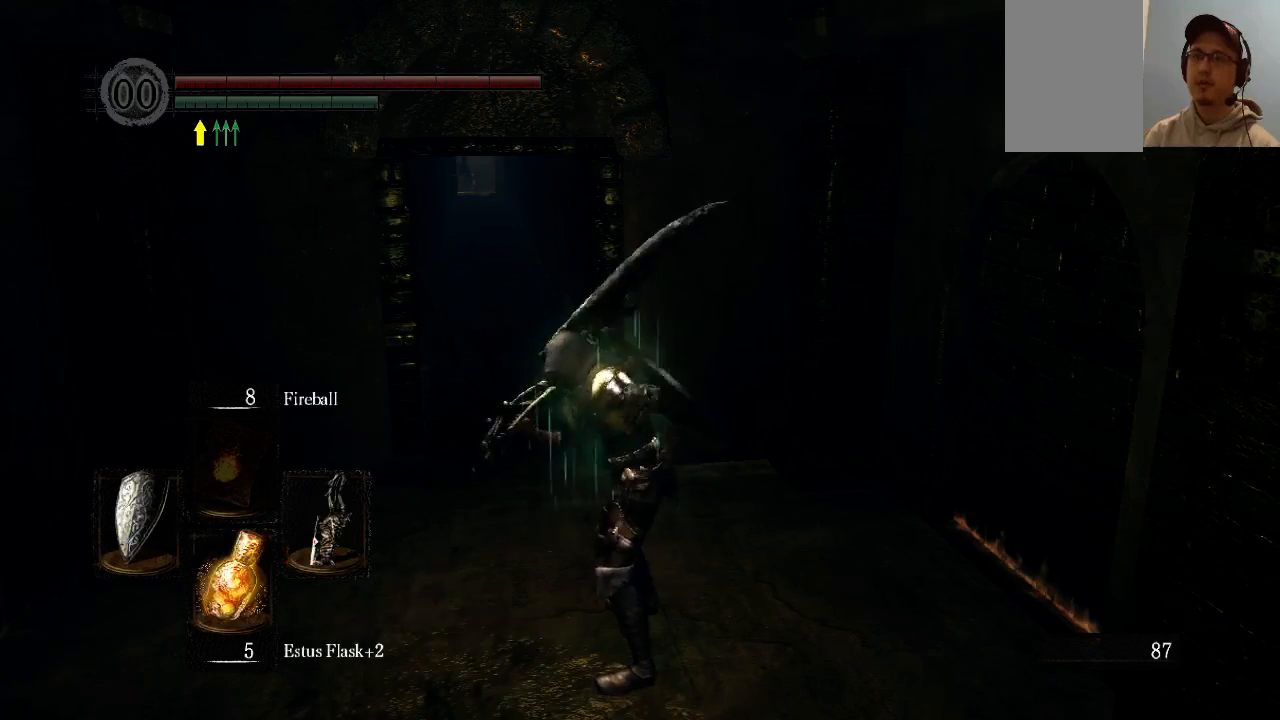
{"buttons": [], "left_stick": "center", "right_stick": "center", "events": []}
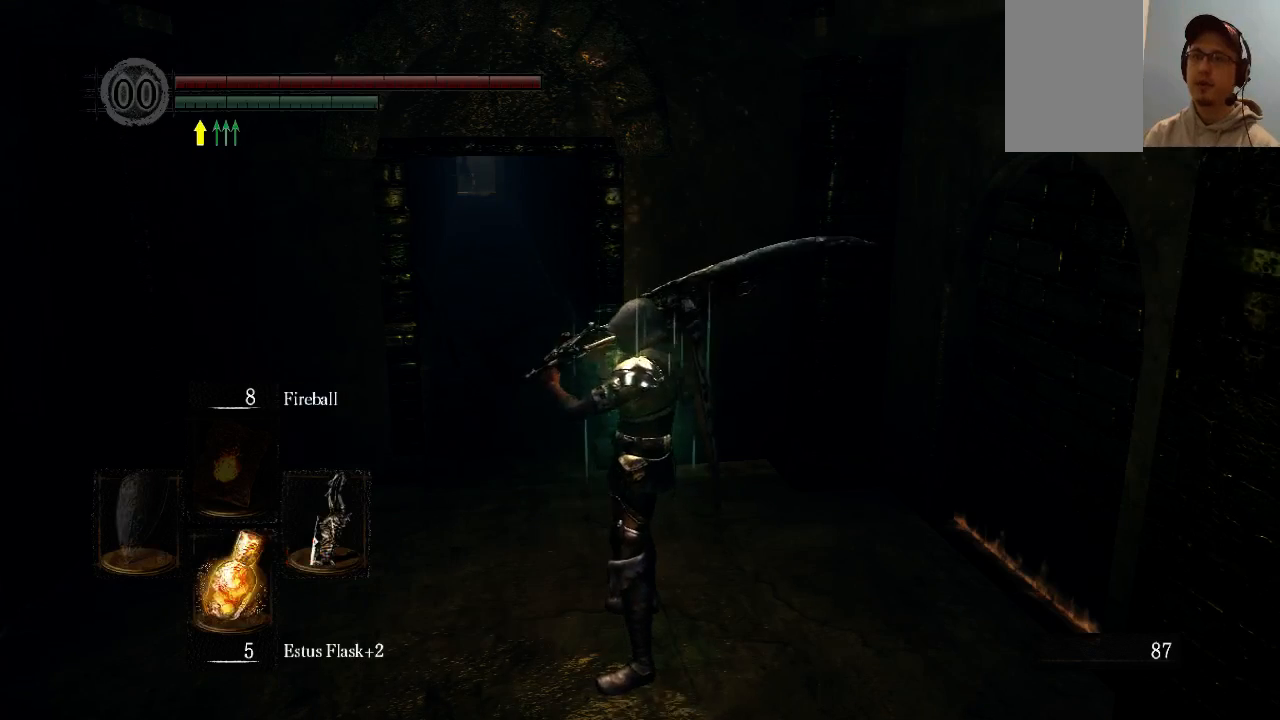
{"buttons": [], "left_stick": "down", "right_stick": "center", "events": [[33, "right_stick", "up-right"], [67, "left_stick", "down"], [200, "right_stick", "center"]]}
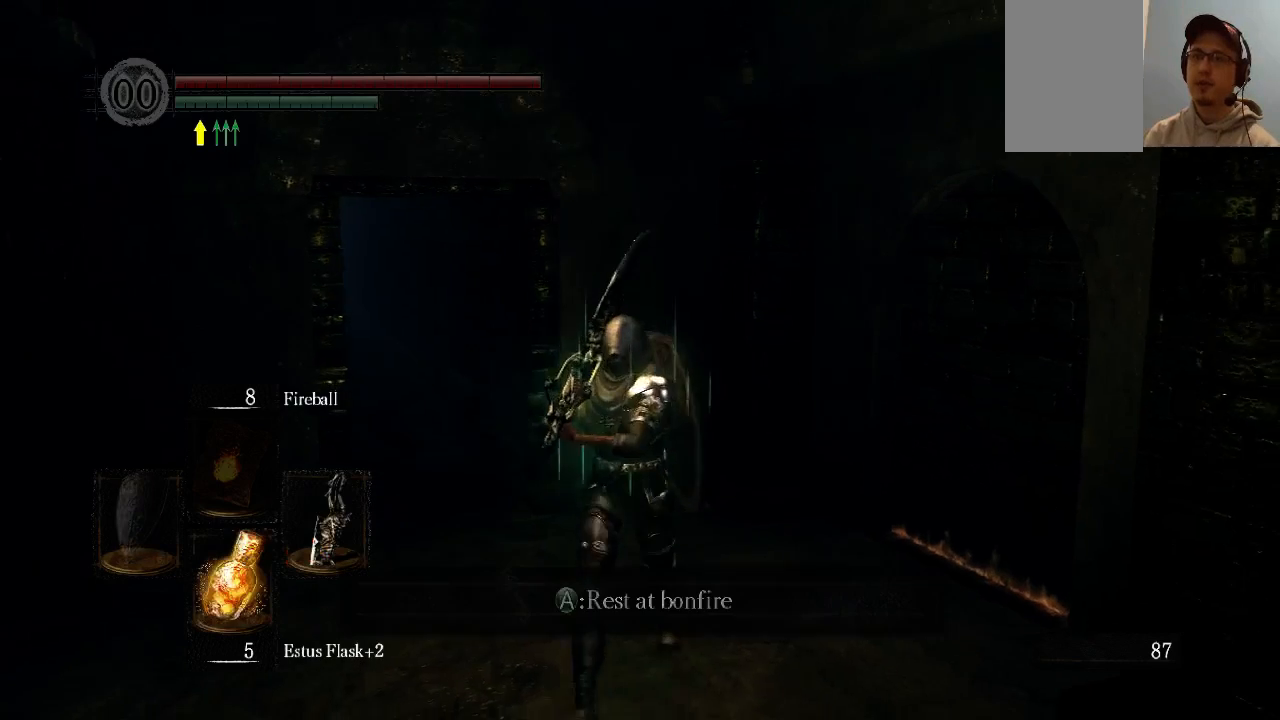
{"buttons": [], "left_stick": "up", "right_stick": "center", "events": [[167, "left_stick", "center"], [400, "left_stick", "up"]]}
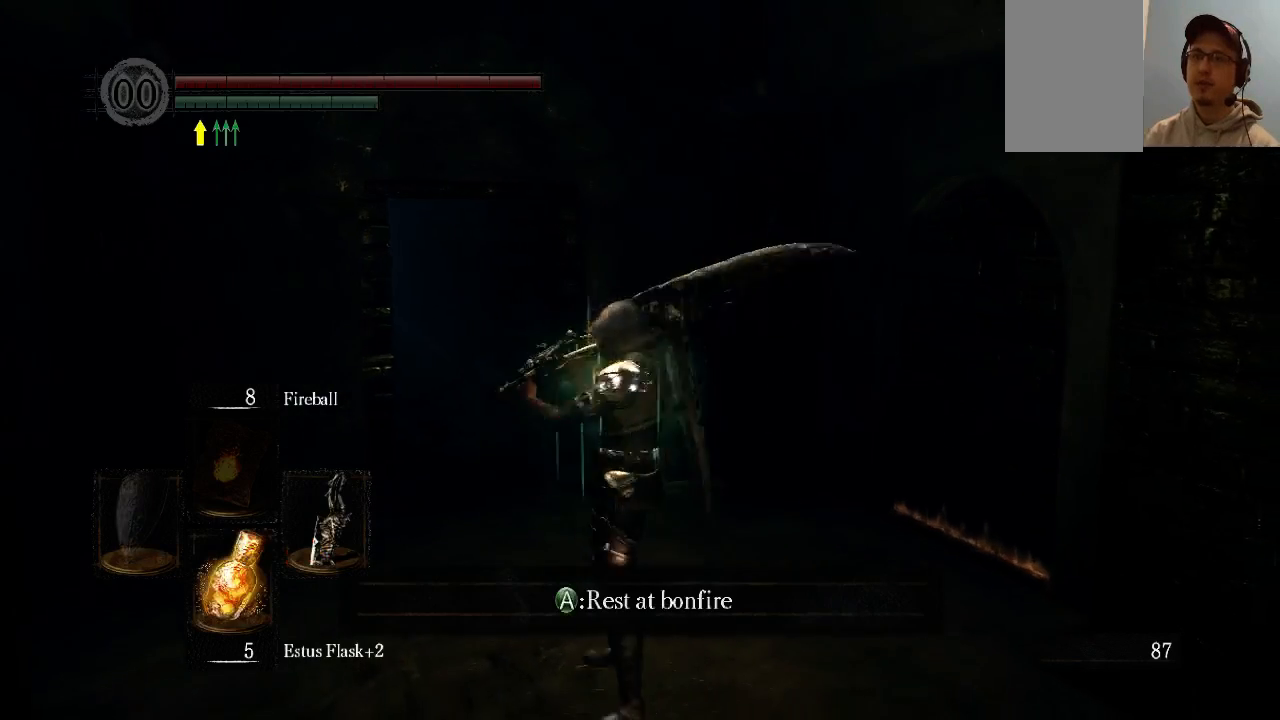
{"buttons": [], "left_stick": "up", "right_stick": "center", "events": [[33, "R1", "down"], [133, "R1", "up"]]}
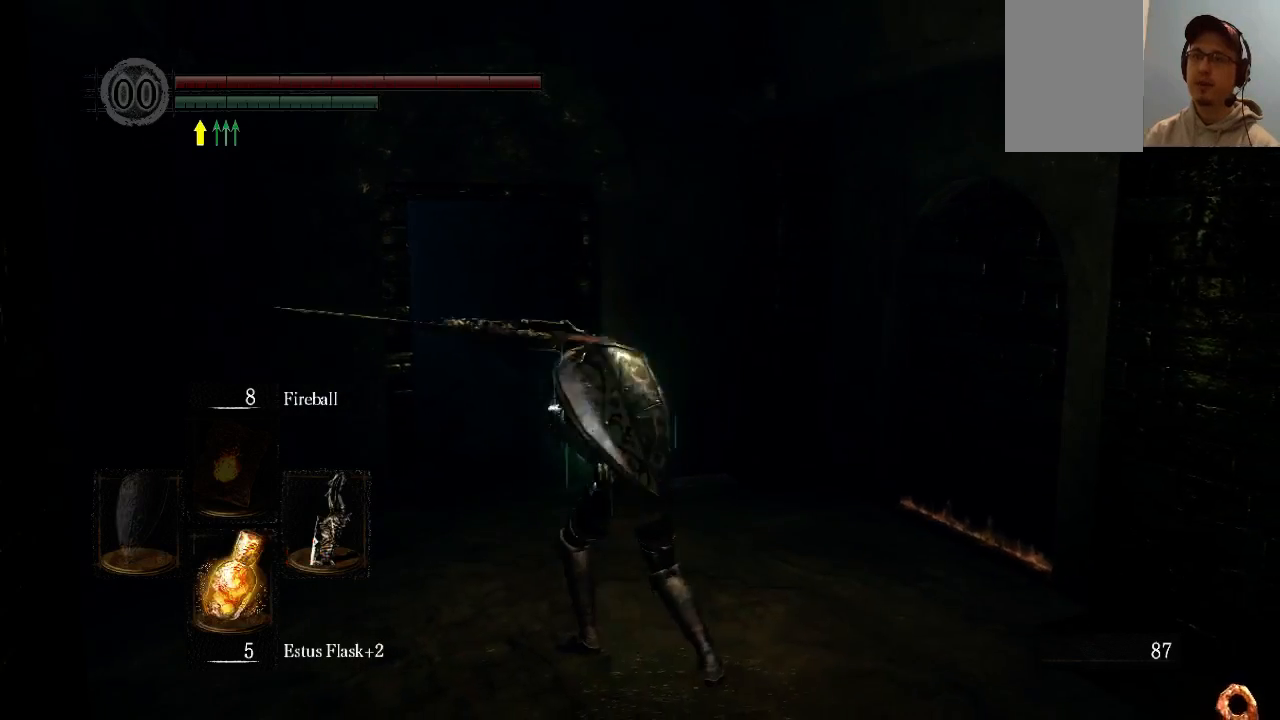
{"buttons": [], "left_stick": "center", "right_stick": "center", "events": [[467, "left_stick", "center"]]}
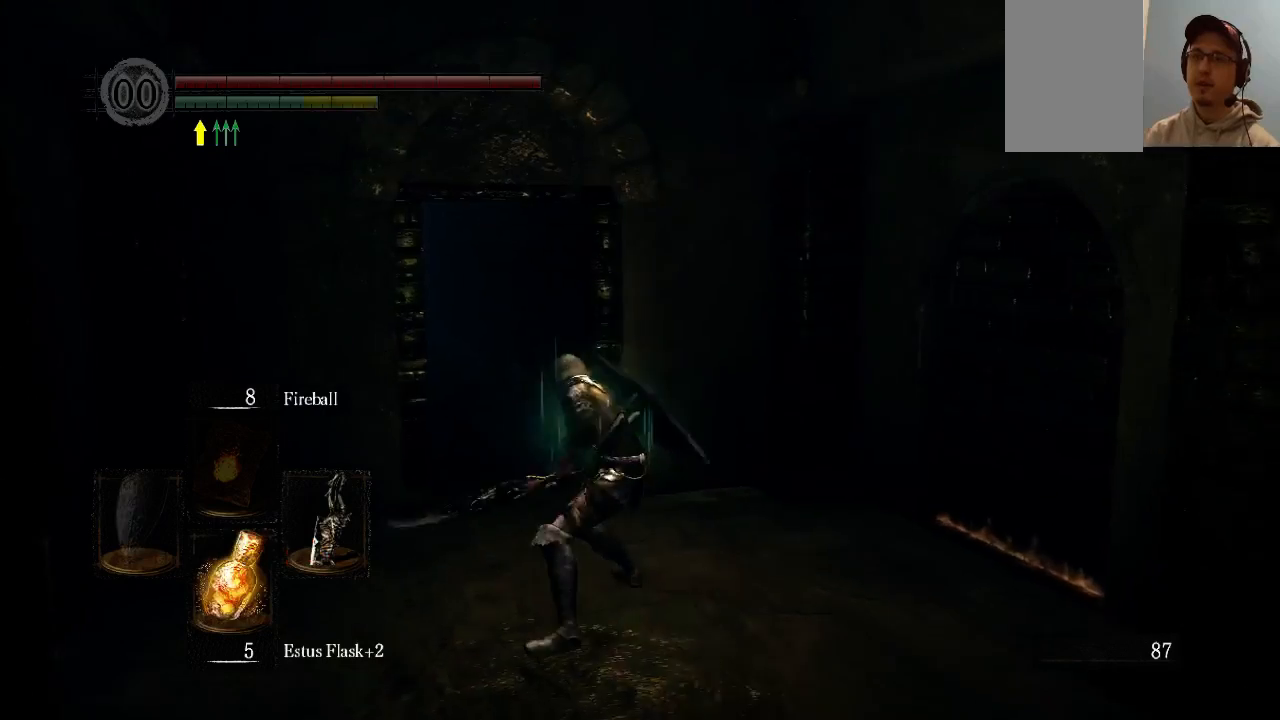
{"buttons": [], "left_stick": "up-left", "right_stick": "center", "events": [[267, "right_stick", "left"], [467, "left_stick", "up-left"], [467, "right_stick", "center"]]}
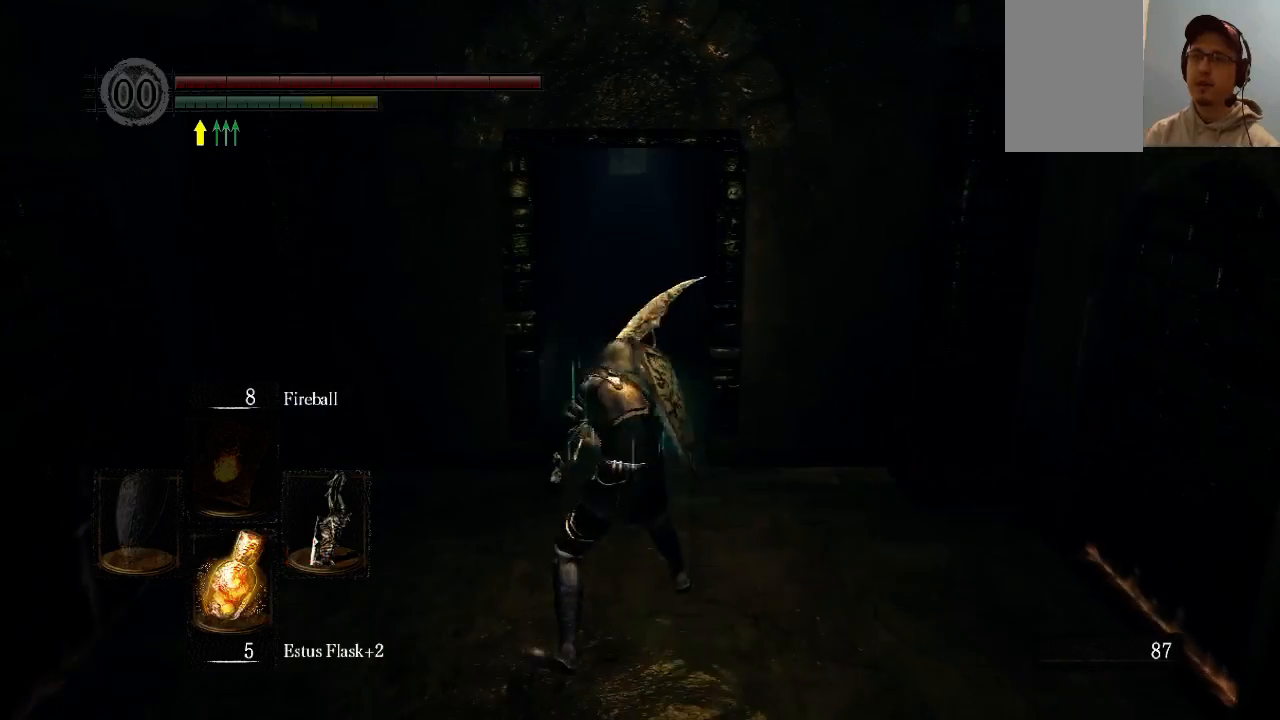
{"buttons": [], "left_stick": "up", "right_stick": "center", "events": [[133, "left_stick", "up"]]}
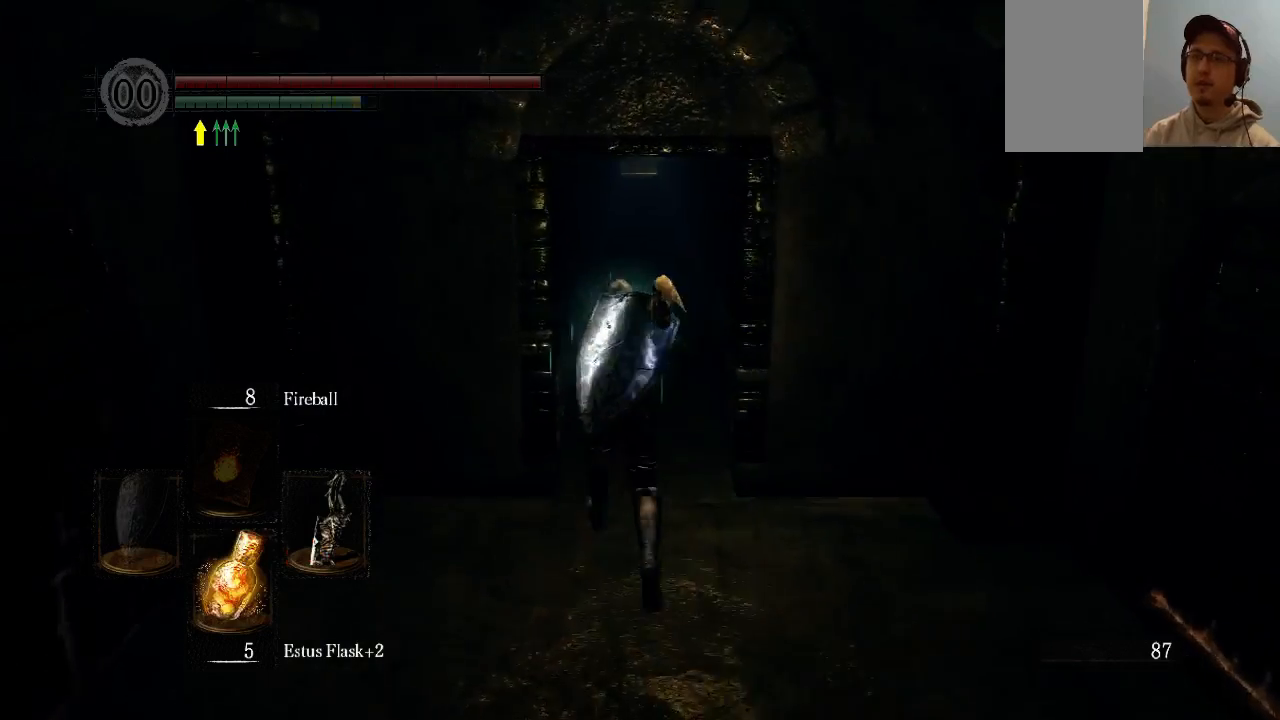
{"buttons": ["B"], "left_stick": "up", "right_stick": "center", "events": [[467, "B", "down"]]}
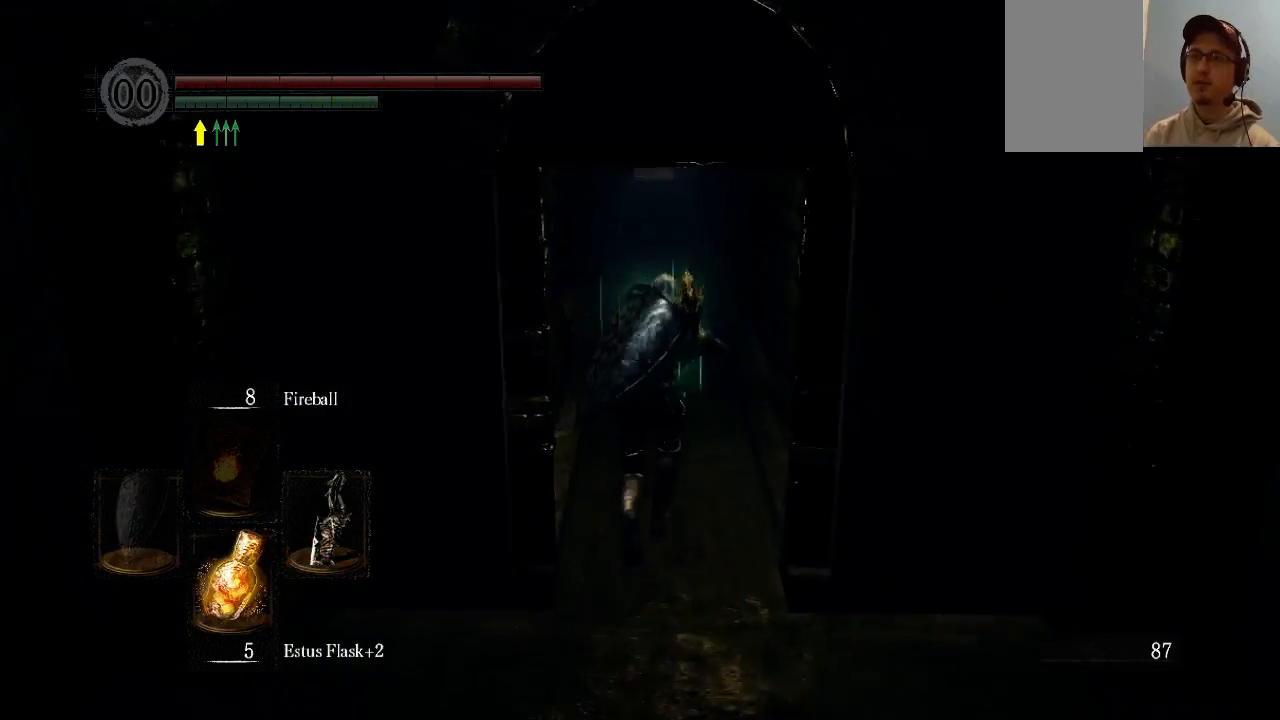
{"buttons": ["B"], "left_stick": "up", "right_stick": "center", "events": []}
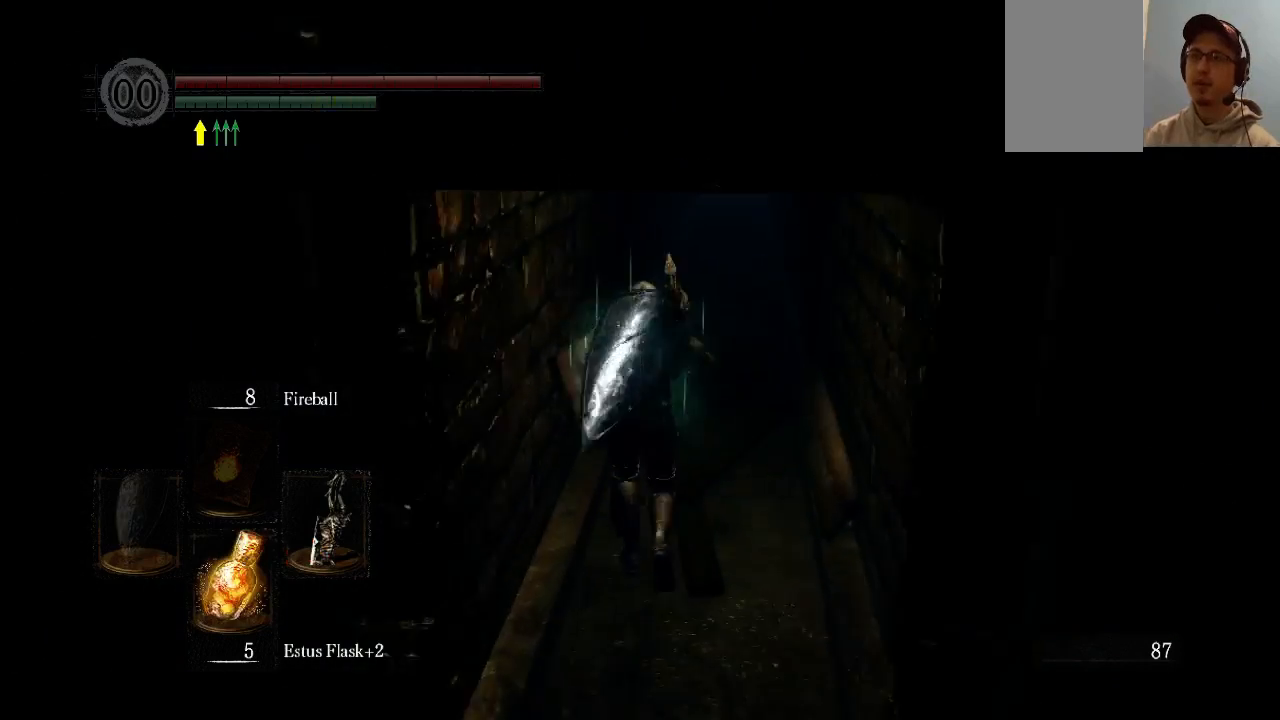
{"buttons": ["B"], "left_stick": "up", "right_stick": "center", "events": []}
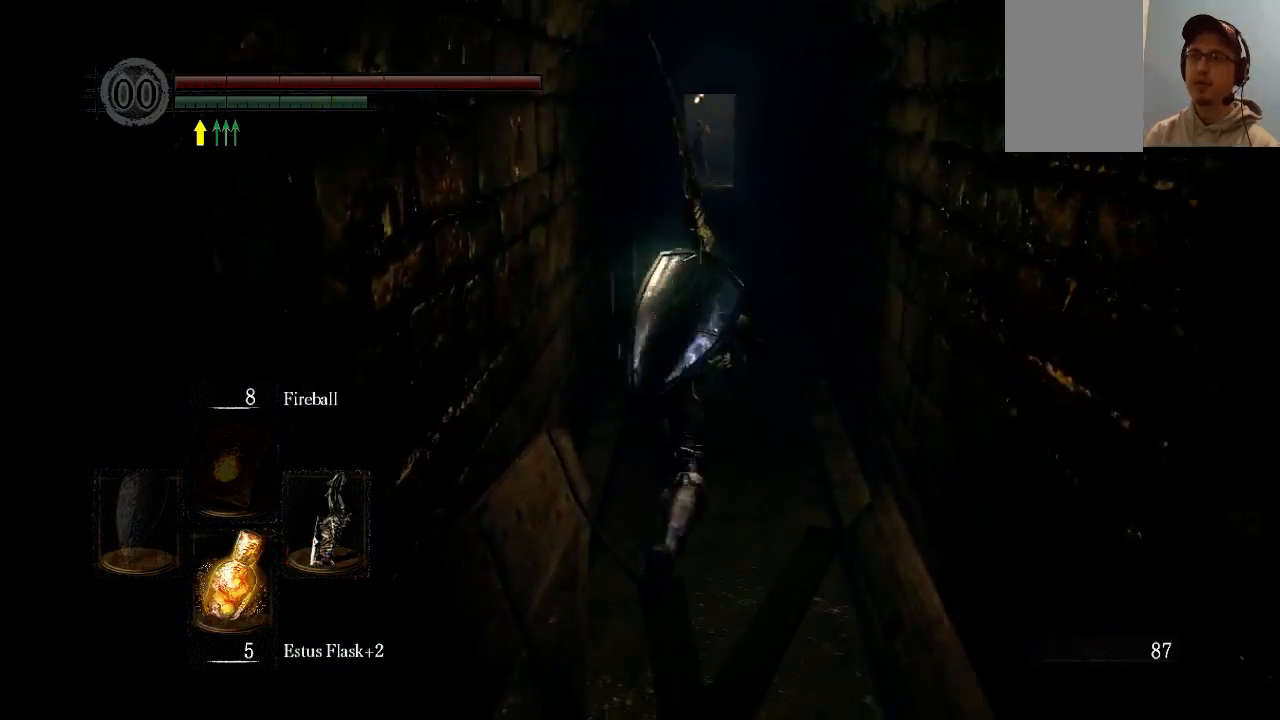
{"buttons": ["B"], "left_stick": "up", "right_stick": "center", "events": []}
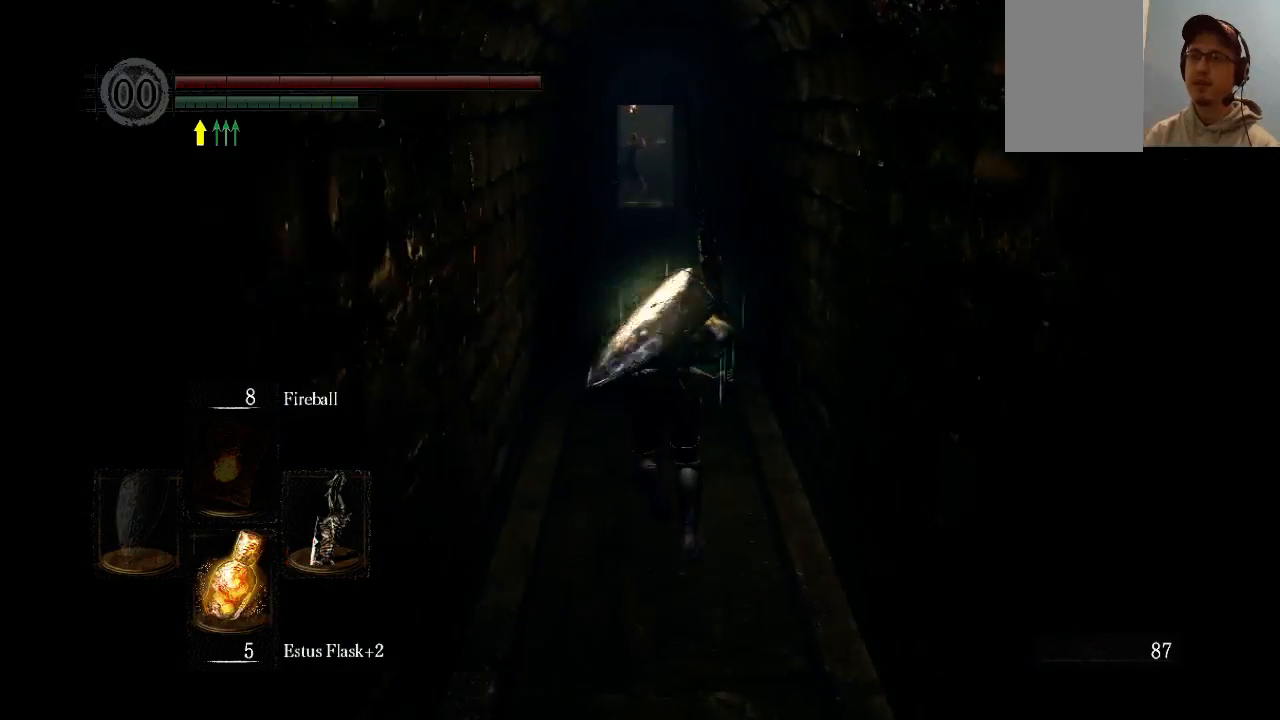
{"buttons": [], "left_stick": "up", "right_stick": "center", "events": [[400, "B", "up"]]}
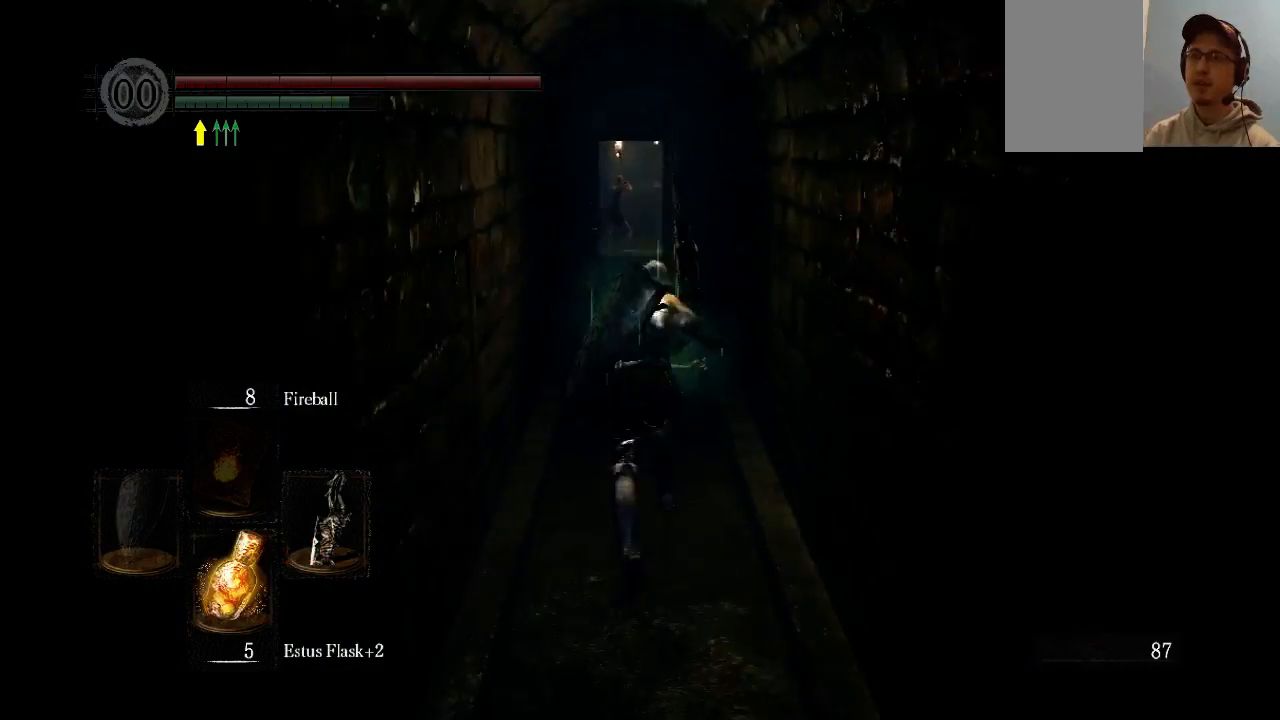
{"buttons": [], "left_stick": "up", "right_stick": "center", "events": [[333, "right_stick", "down"], [500, "right_stick", "center"]]}
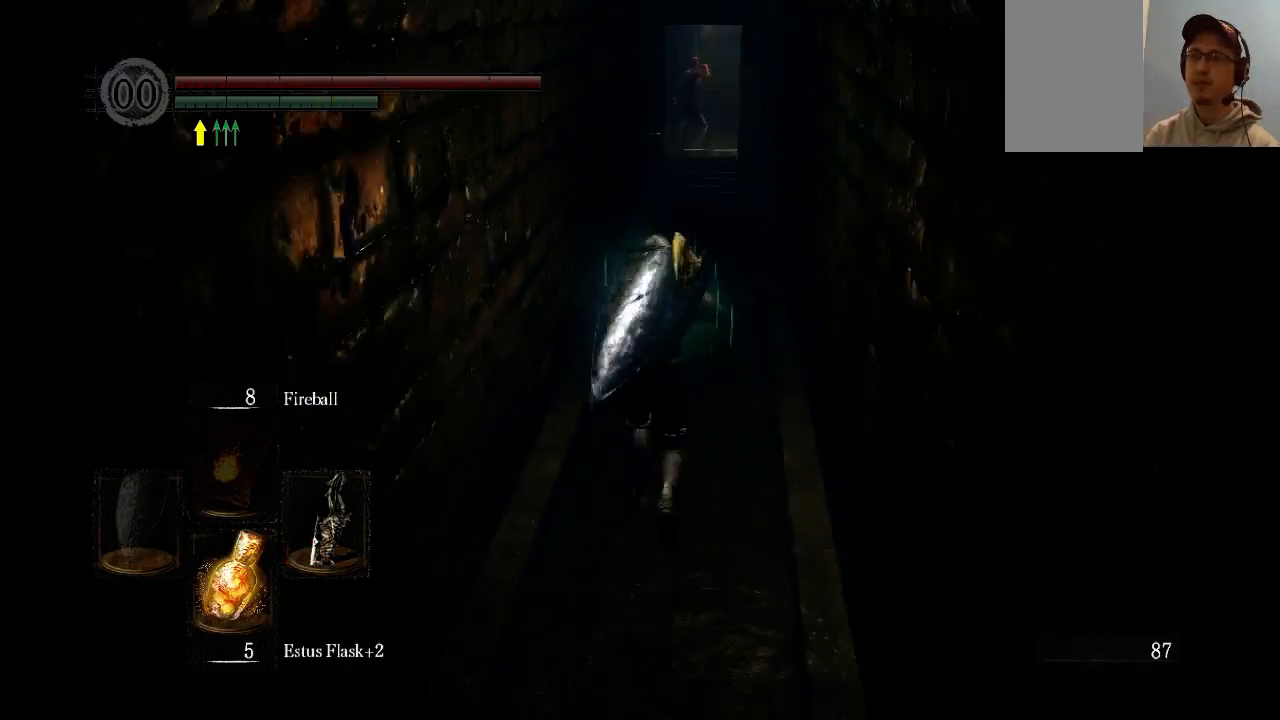
{"buttons": ["B"], "left_stick": "up", "right_stick": "center", "events": [[333, "B", "down"]]}
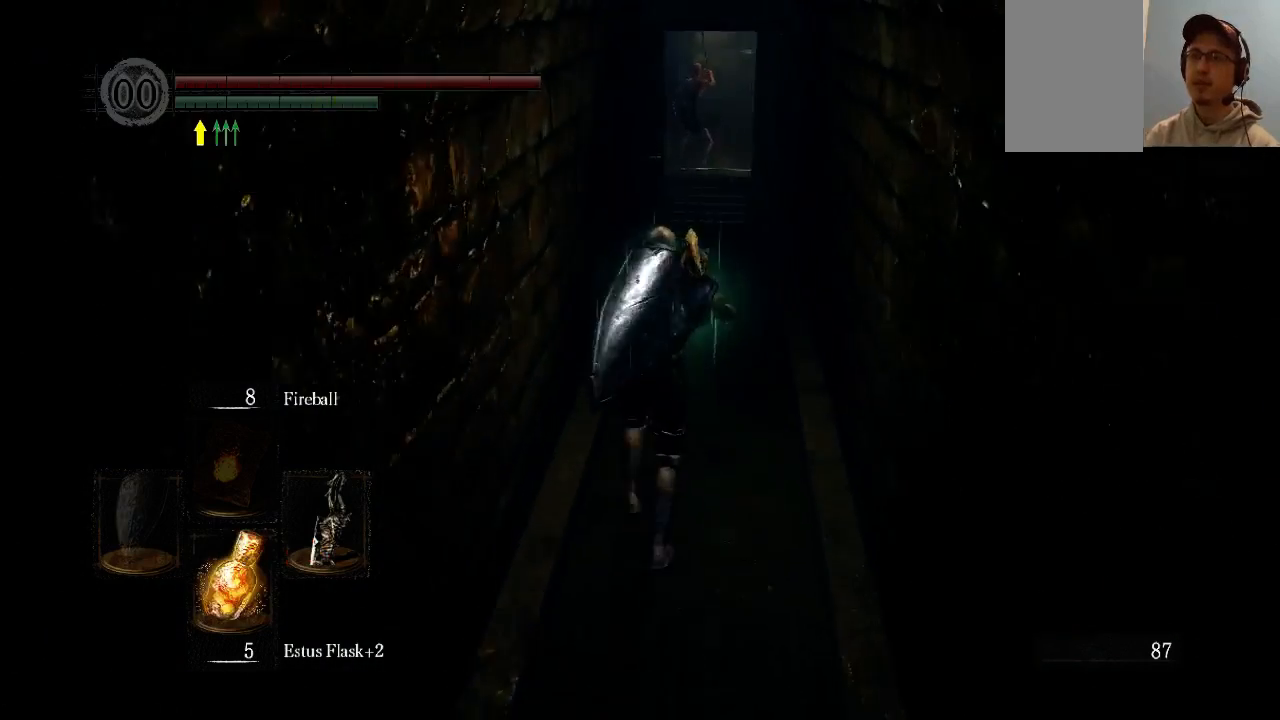
{"buttons": ["B"], "left_stick": "up", "right_stick": "center", "events": []}
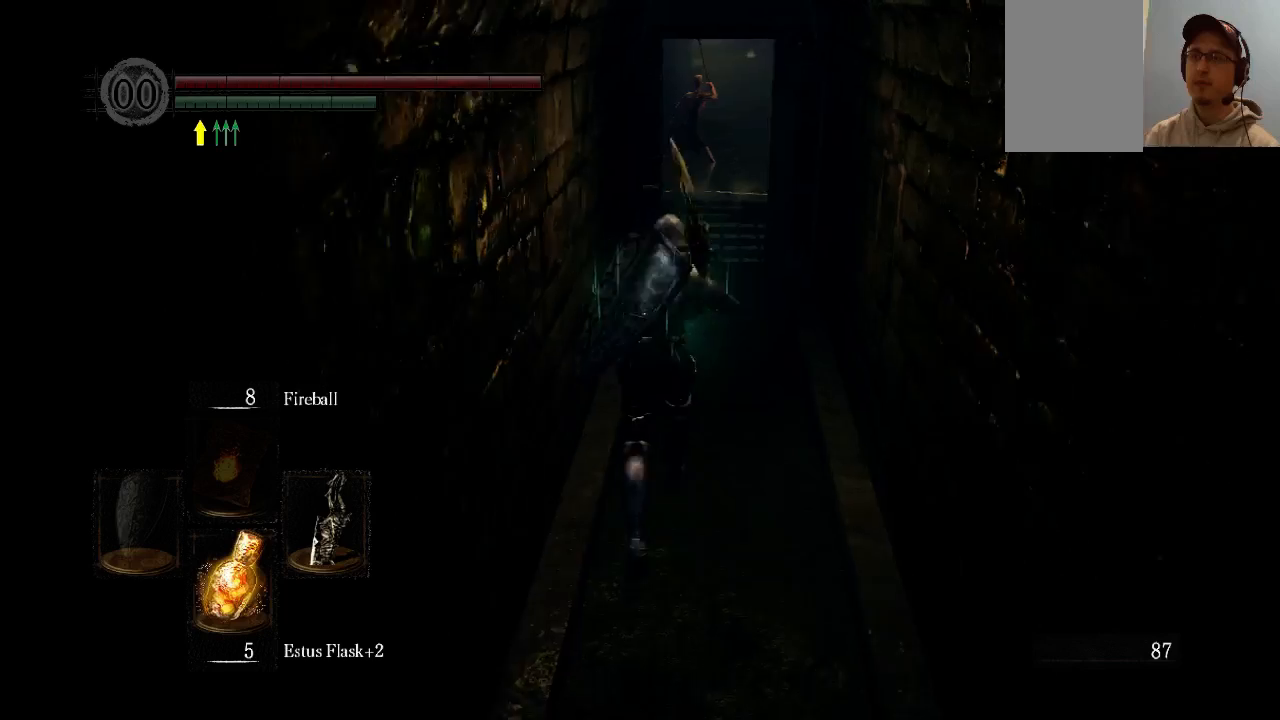
{"buttons": [], "left_stick": "up", "right_stick": "center", "events": [[33, "B", "up"]]}
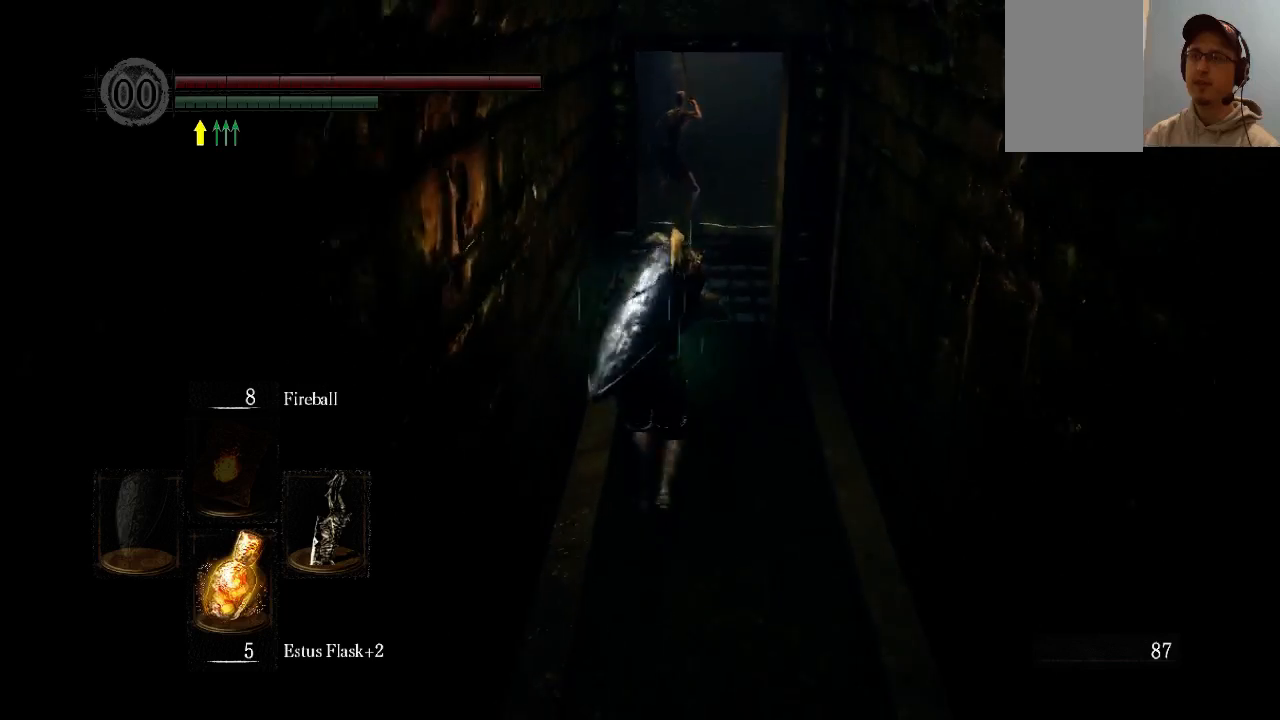
{"buttons": [], "left_stick": "up", "right_stick": "down-left", "events": [[400, "right_stick", "down-left"]]}
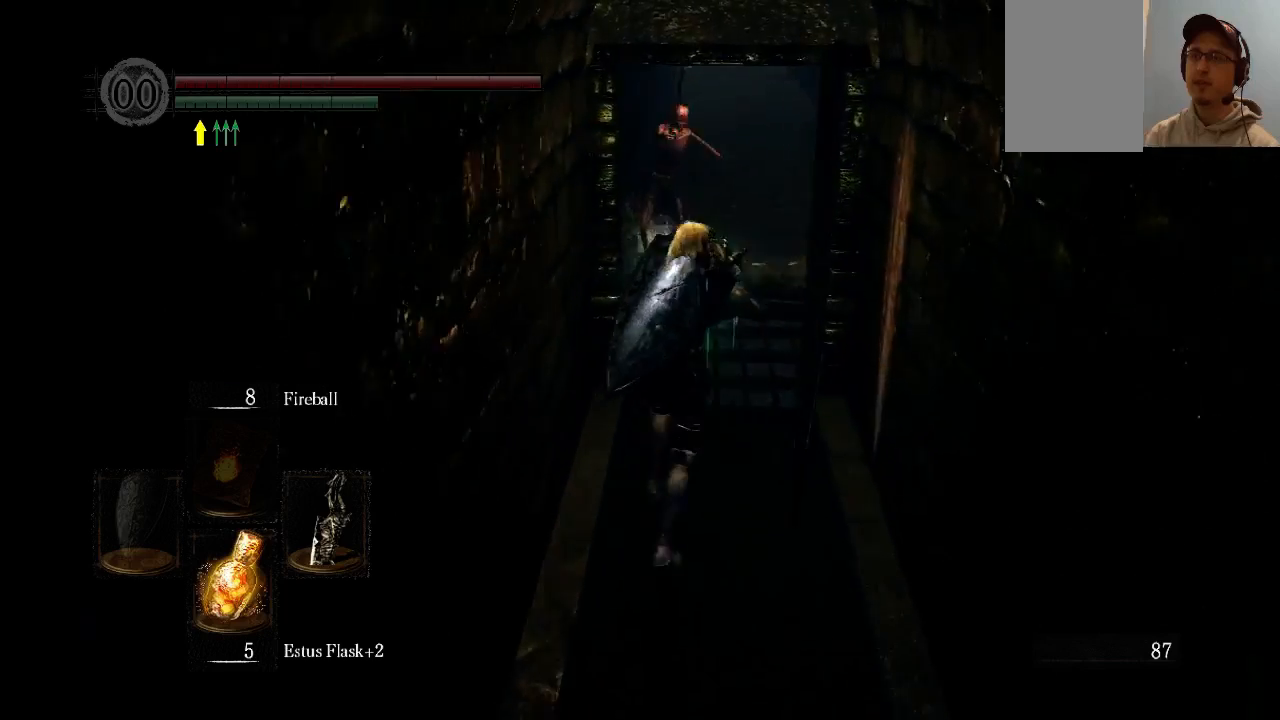
{"buttons": [], "left_stick": "up", "right_stick": "center", "events": [[67, "right_stick", "center"]]}
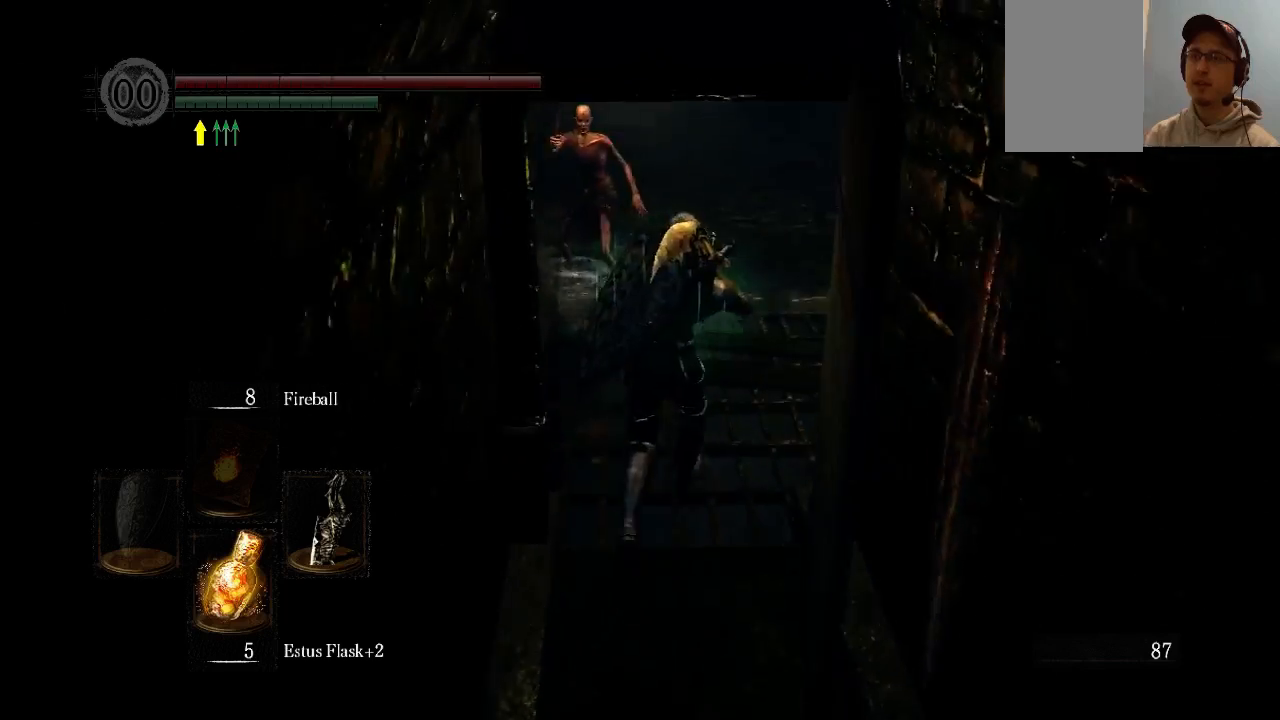
{"buttons": [], "left_stick": "up", "right_stick": "center", "events": [[200, "R1", "down"], [333, "R1", "up"]]}
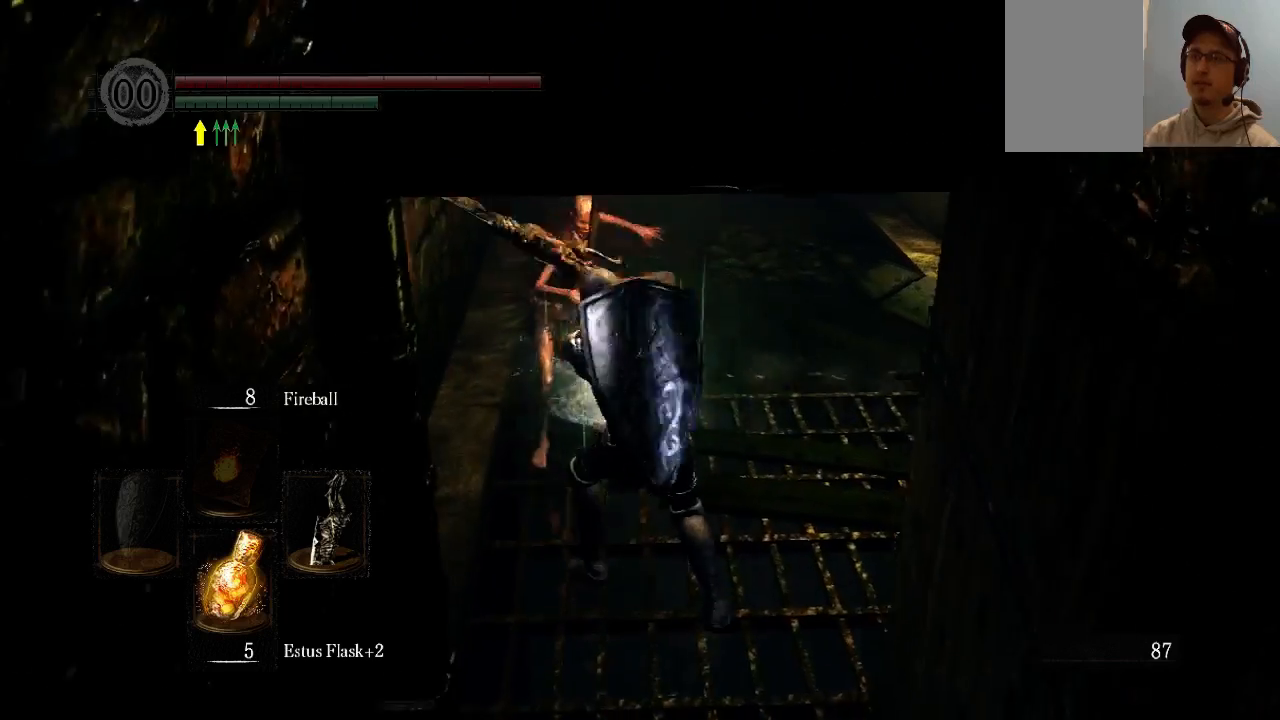
{"buttons": [], "left_stick": "up", "right_stick": "center", "events": []}
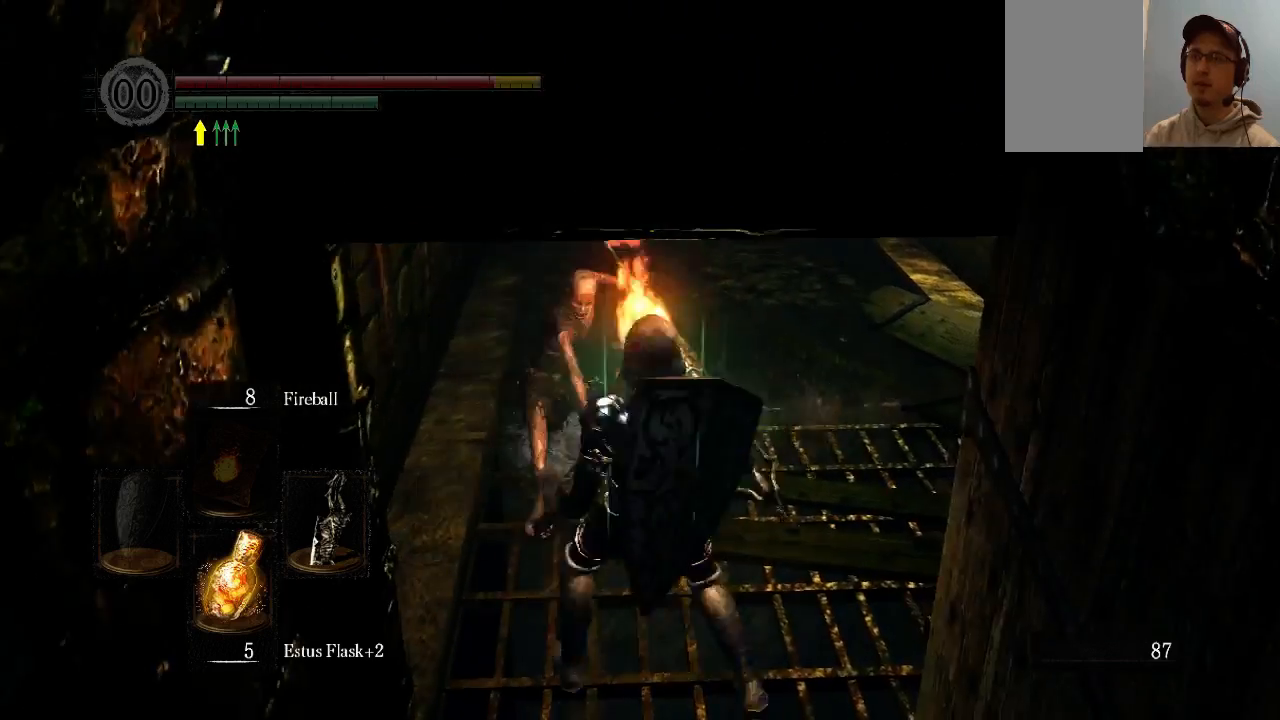
{"buttons": ["R1"], "left_stick": "up", "right_stick": "center", "events": [[467, "R1", "down"]]}
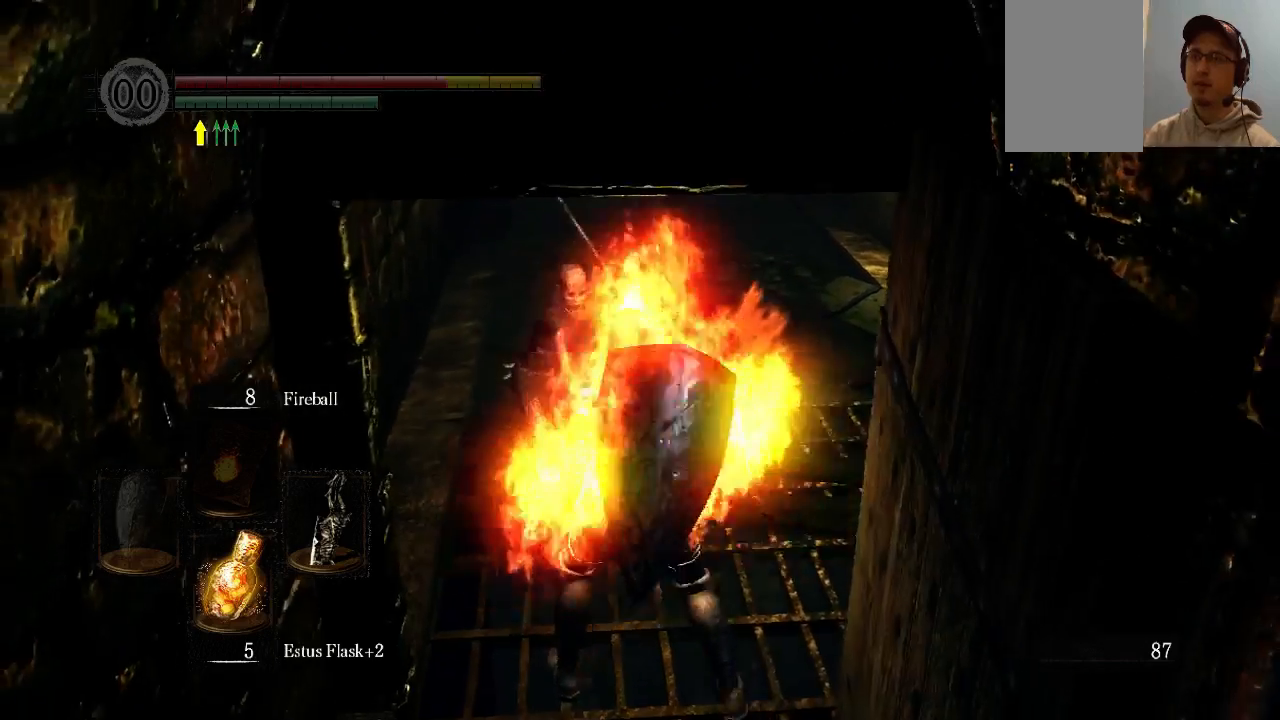
{"buttons": [], "left_stick": "down", "right_stick": "center", "events": [[100, "R1", "up"], [133, "R1", "down"], [200, "R1", "up"], [400, "left_stick", "left"], [467, "left_stick", "down"]]}
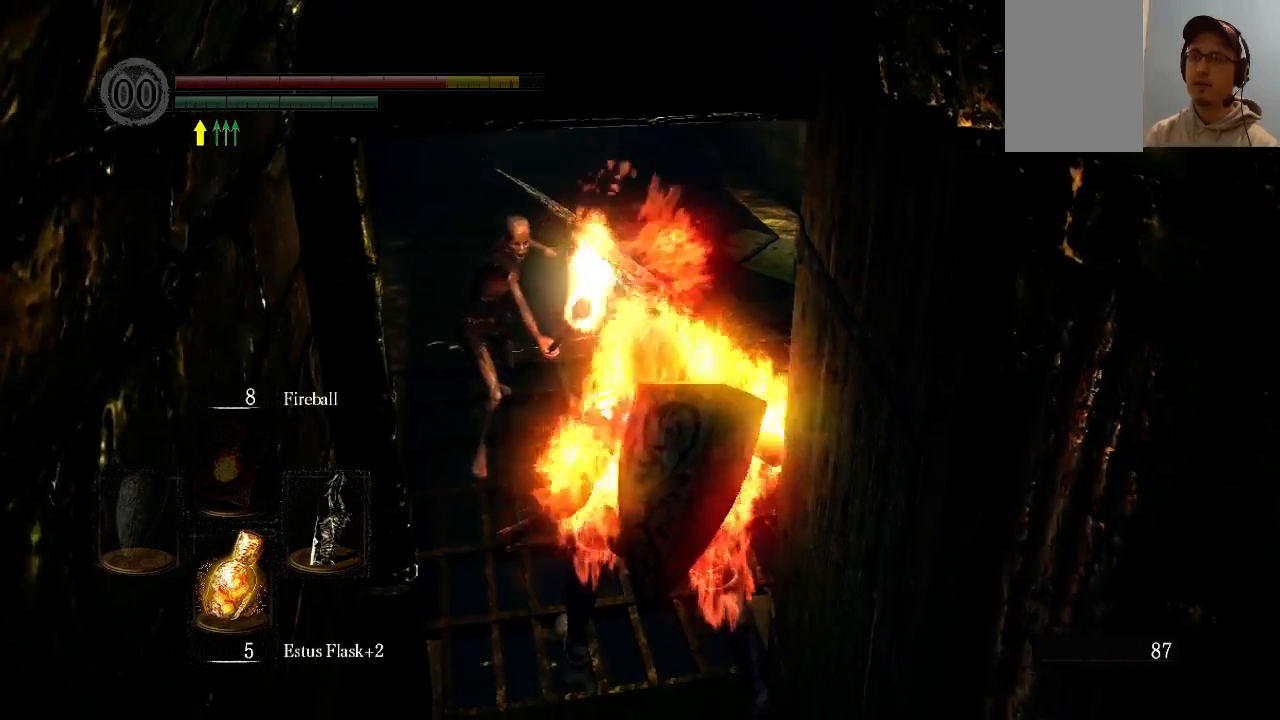
{"buttons": [], "left_stick": "down", "right_stick": "center", "events": [[33, "B", "down"], [67, "B", "up"], [133, "B", "down"], [200, "B", "up"]]}